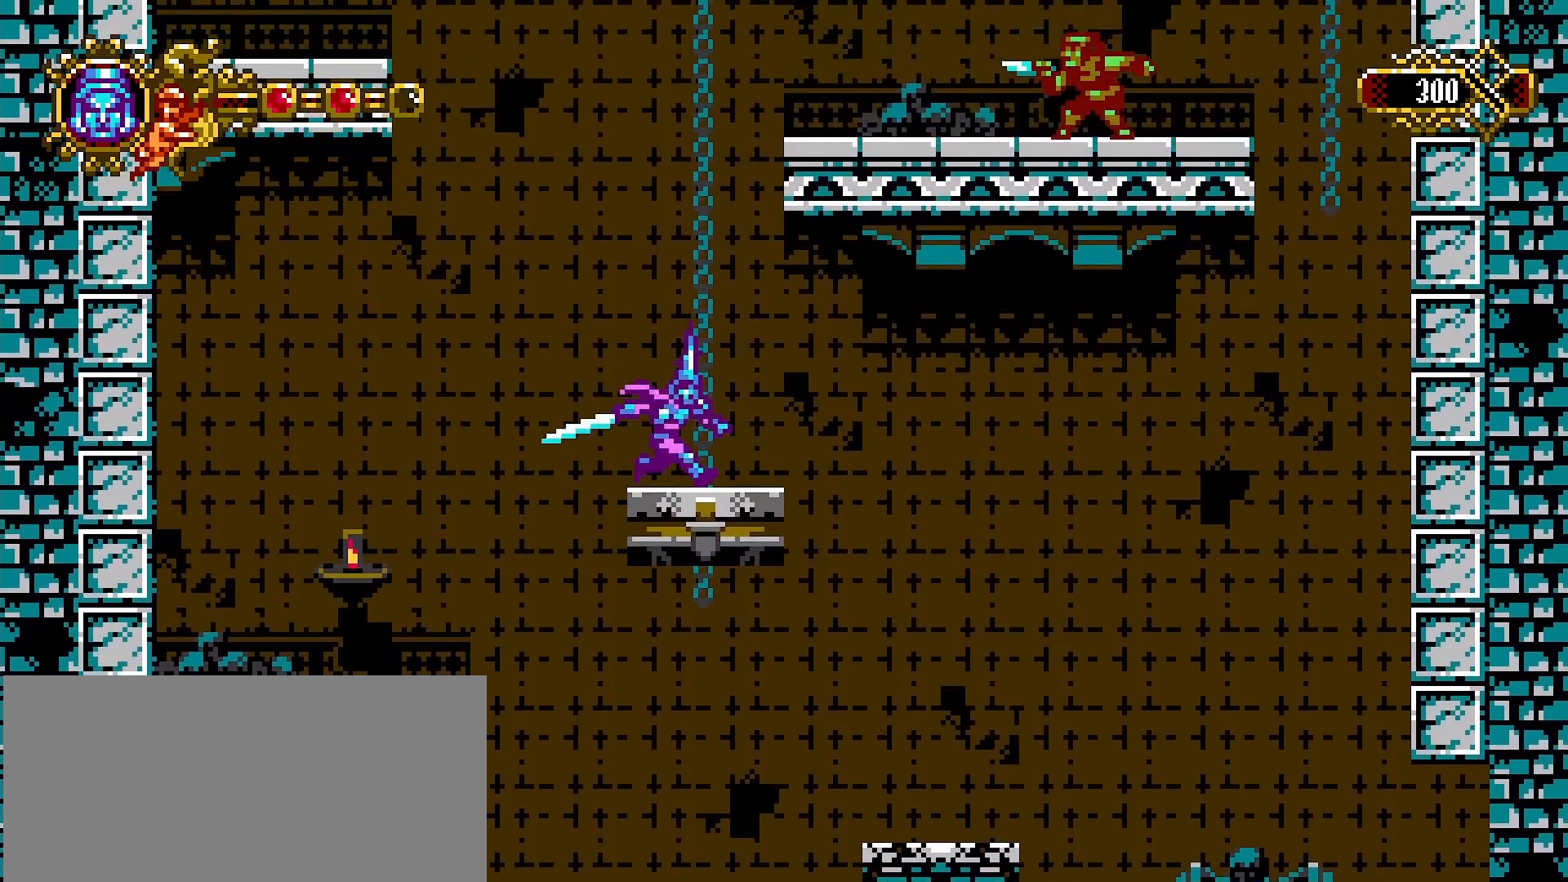
Gameplay with a controller (PlayStation layout); each line is a JSON object with the inputs held at the frame after it (dt_ms = milliseconds from this image to that frame). "events" lists button and stick changes between this image and that frame as [ms after this image, input, new state], when the widget could be followed in between. Not read: L1.
{"dt_ms": 500, "buttons": [], "left_stick": "left", "right_stick": "center"}
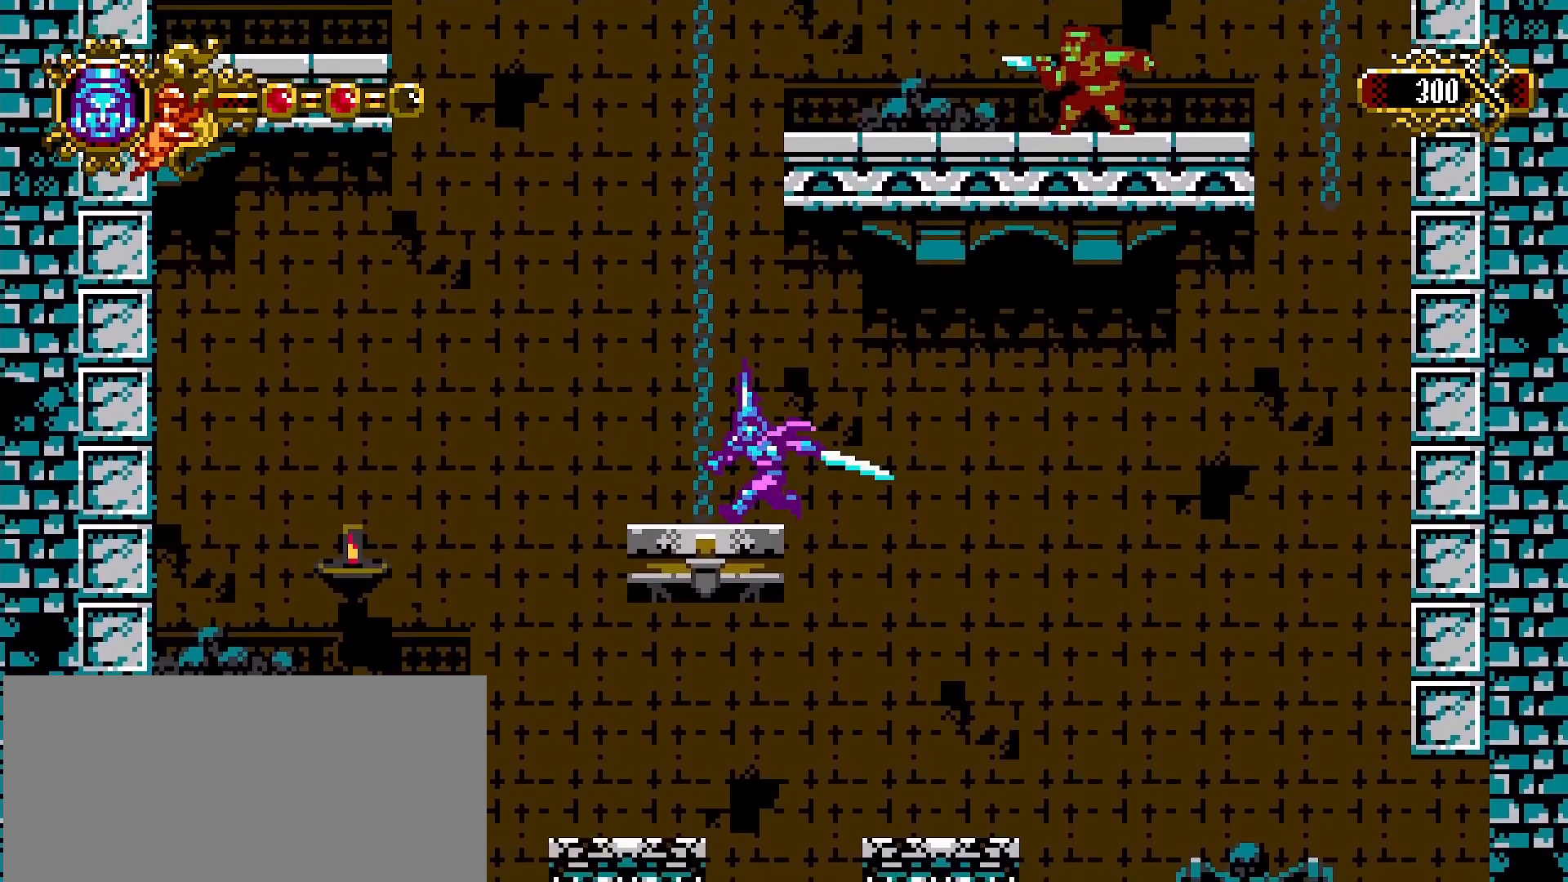
{"dt_ms": 500, "buttons": ["DPAD_DOWN"], "left_stick": "center", "right_stick": "center", "events": [[33, "left_stick", "center"], [367, "DPAD_DOWN", "down"], [433, "DPAD_DOWN", "up"], [500, "DPAD_DOWN", "down"]]}
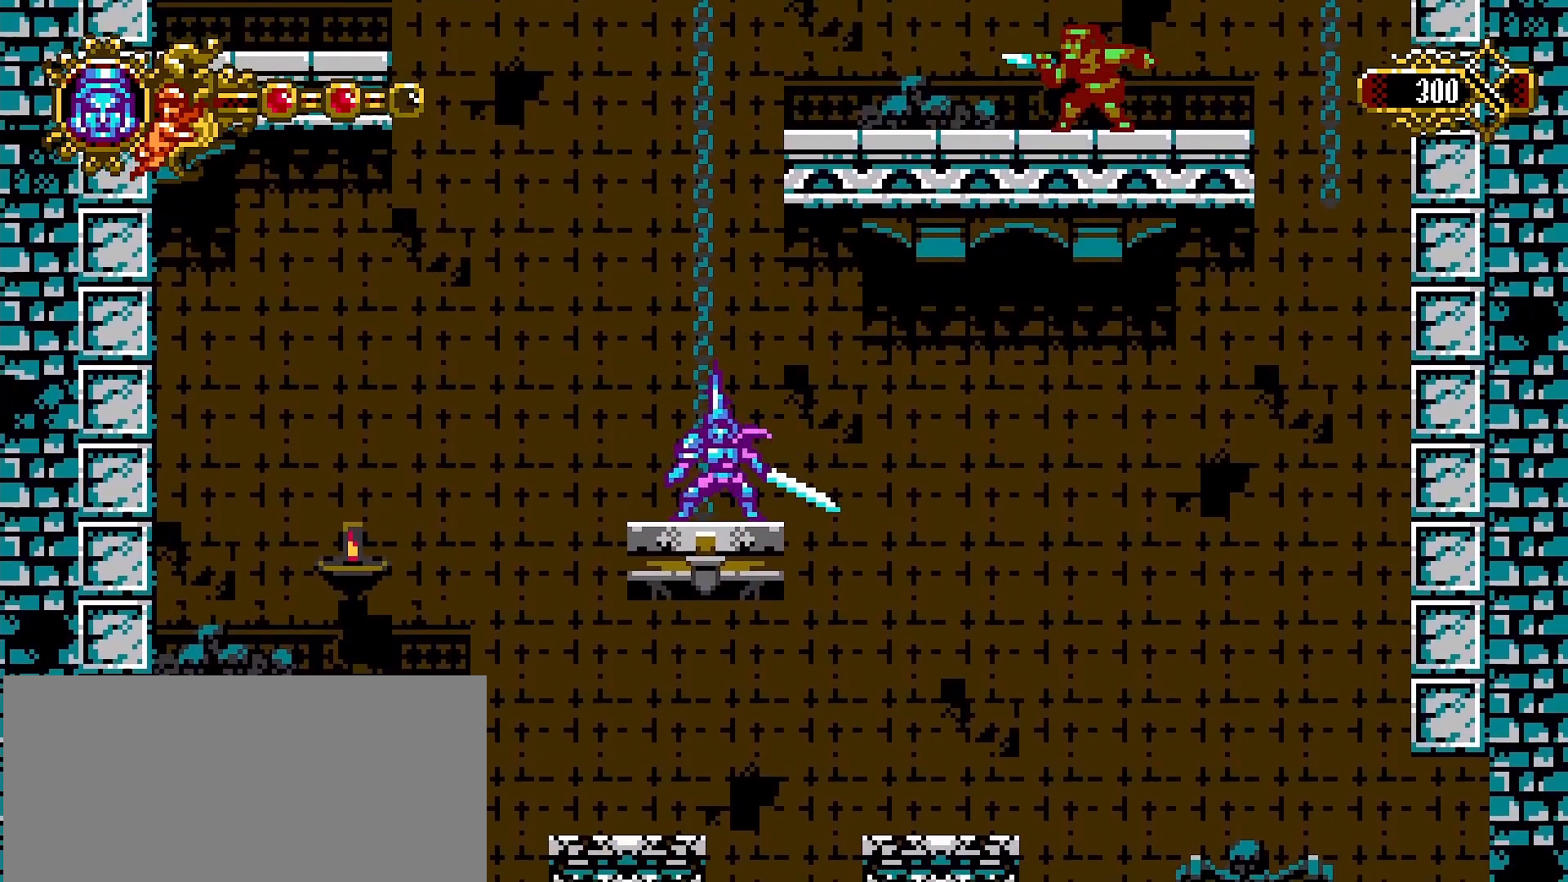
{"dt_ms": 500, "buttons": ["DPAD_DOWN"], "left_stick": "center", "right_stick": "center", "events": [[100, "DPAD_DOWN", "up"], [167, "DPAD_DOWN", "down"], [233, "DPAD_DOWN", "up"], [333, "DPAD_DOWN", "down"], [400, "DPAD_DOWN", "up"], [467, "DPAD_DOWN", "down"]]}
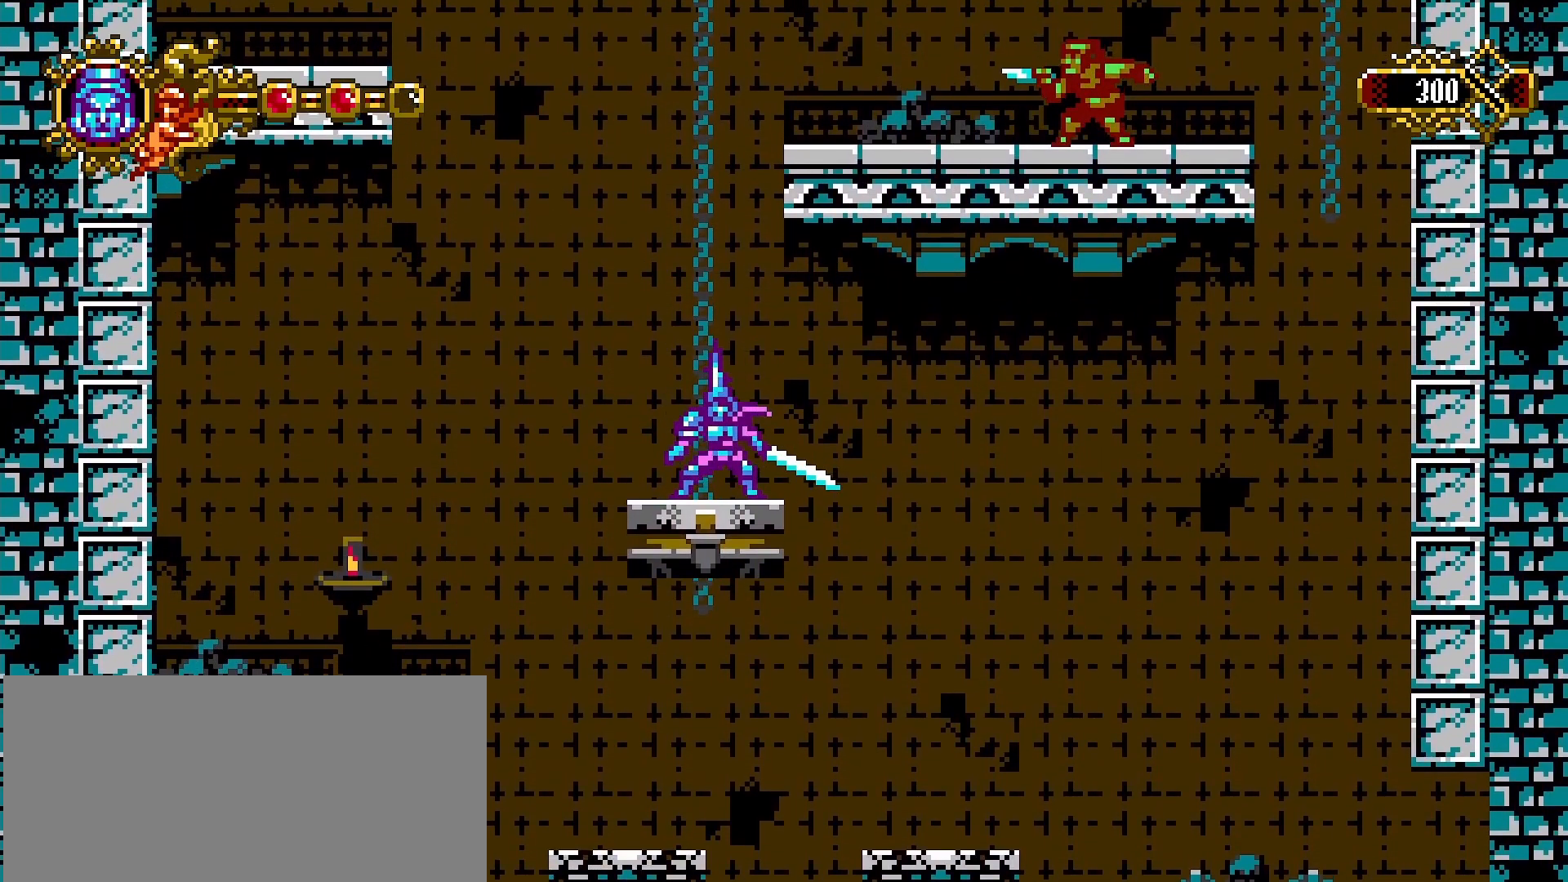
{"dt_ms": 500, "buttons": ["L2"], "left_stick": "center", "right_stick": "center", "events": [[33, "DPAD_DOWN", "up"], [100, "DPAD_DOWN", "down"], [200, "DPAD_DOWN", "up"], [233, "DPAD_DOWN", "down"], [367, "DPAD_DOWN", "up"], [500, "L2", "down"]]}
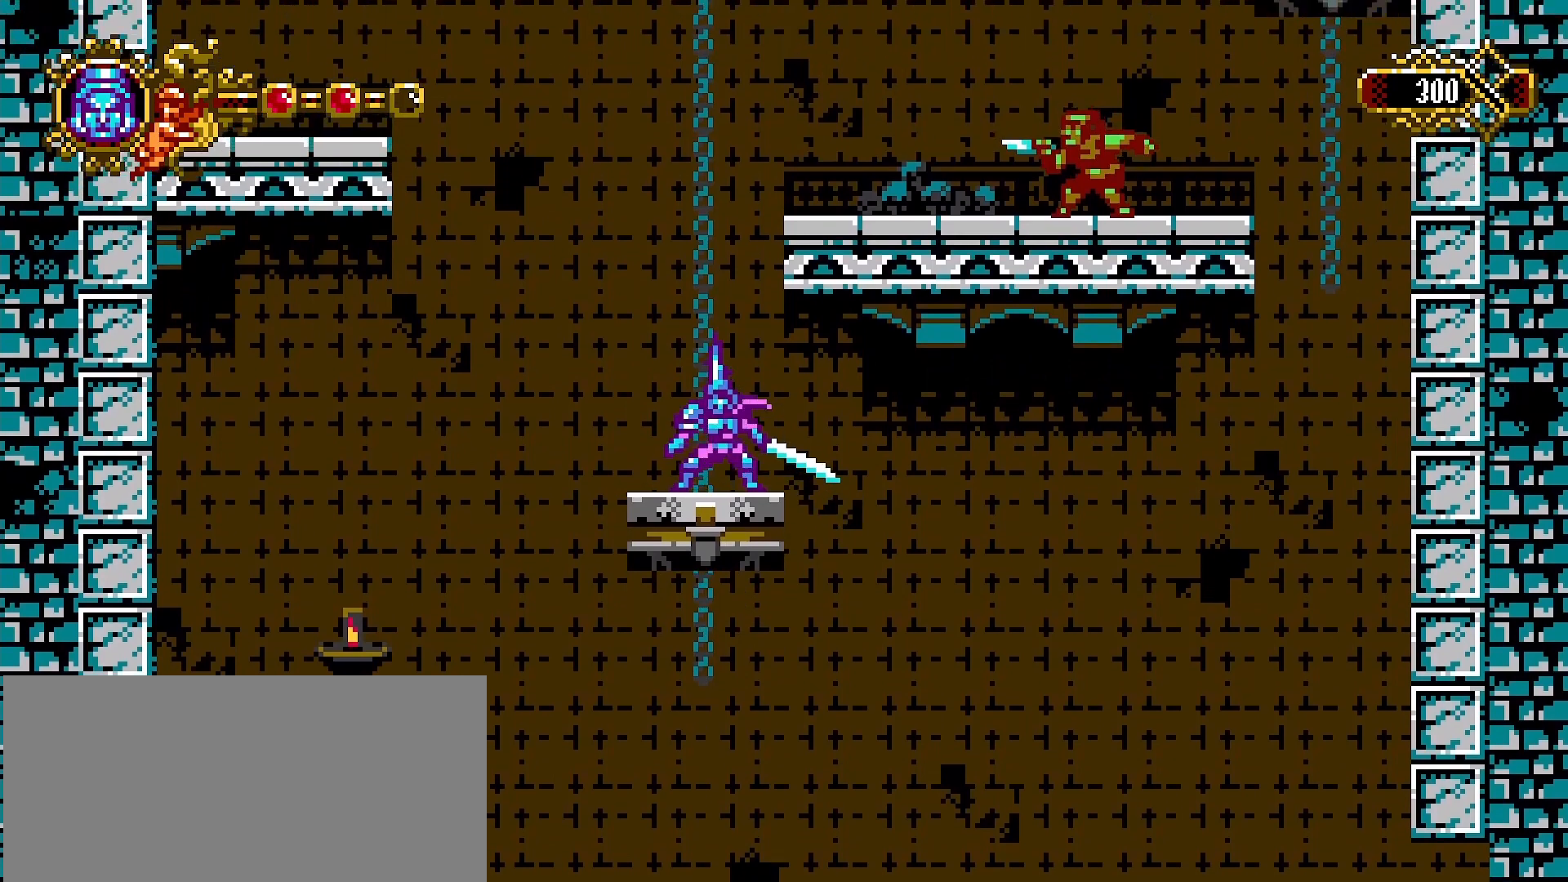
{"dt_ms": 500, "buttons": ["L2"], "left_stick": "center", "right_stick": "center", "events": [[67, "L2", "up"], [500, "L2", "down"]]}
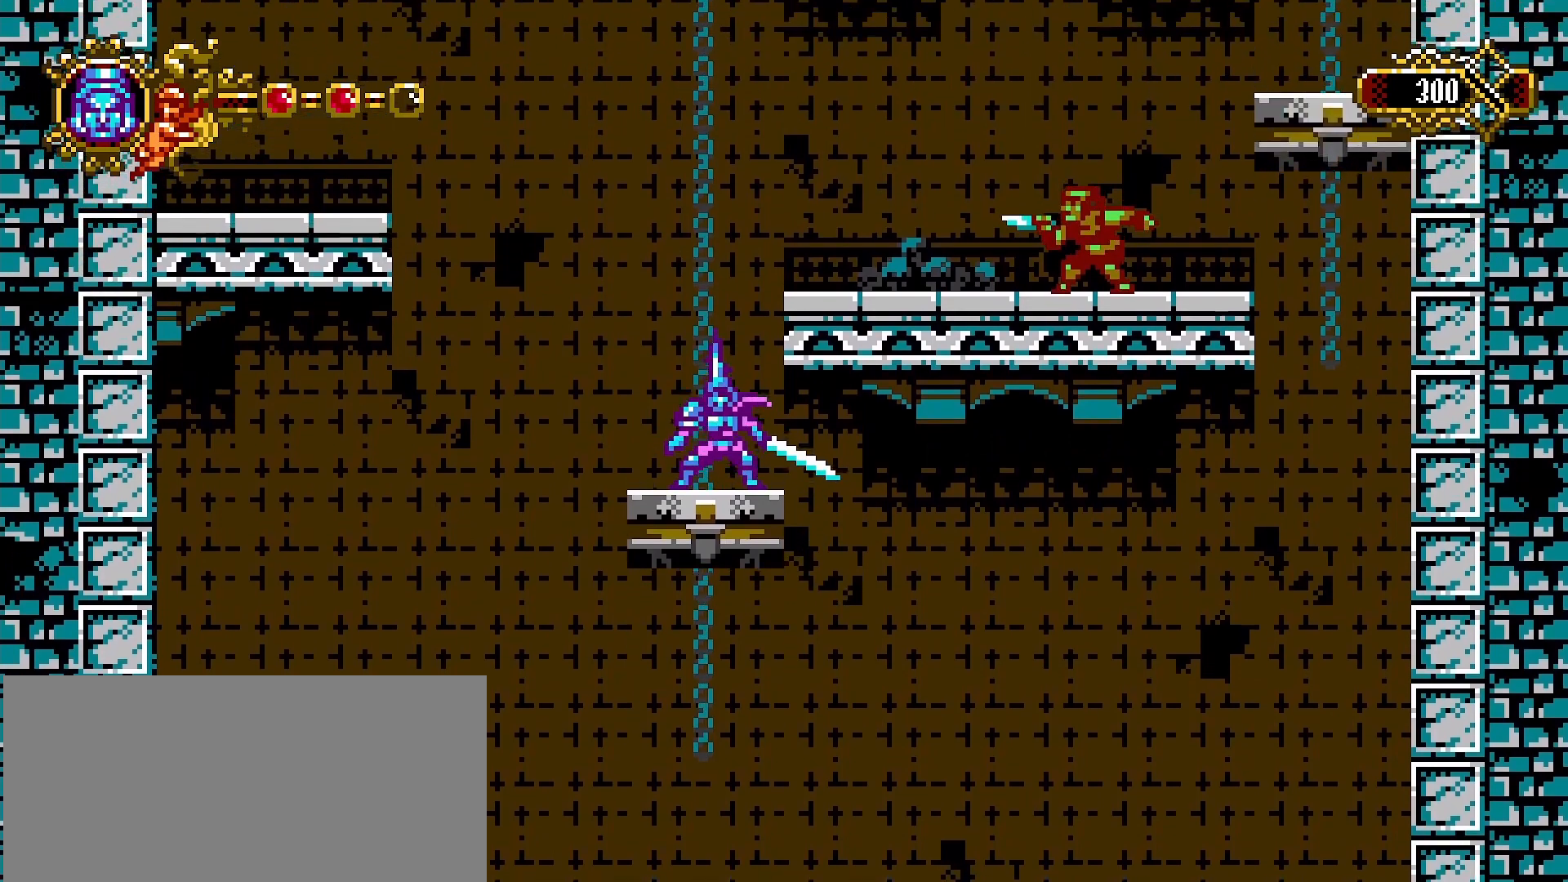
{"dt_ms": 500, "buttons": ["L2"], "left_stick": "center", "right_stick": "center", "events": [[67, "L2", "up"], [500, "L2", "down"]]}
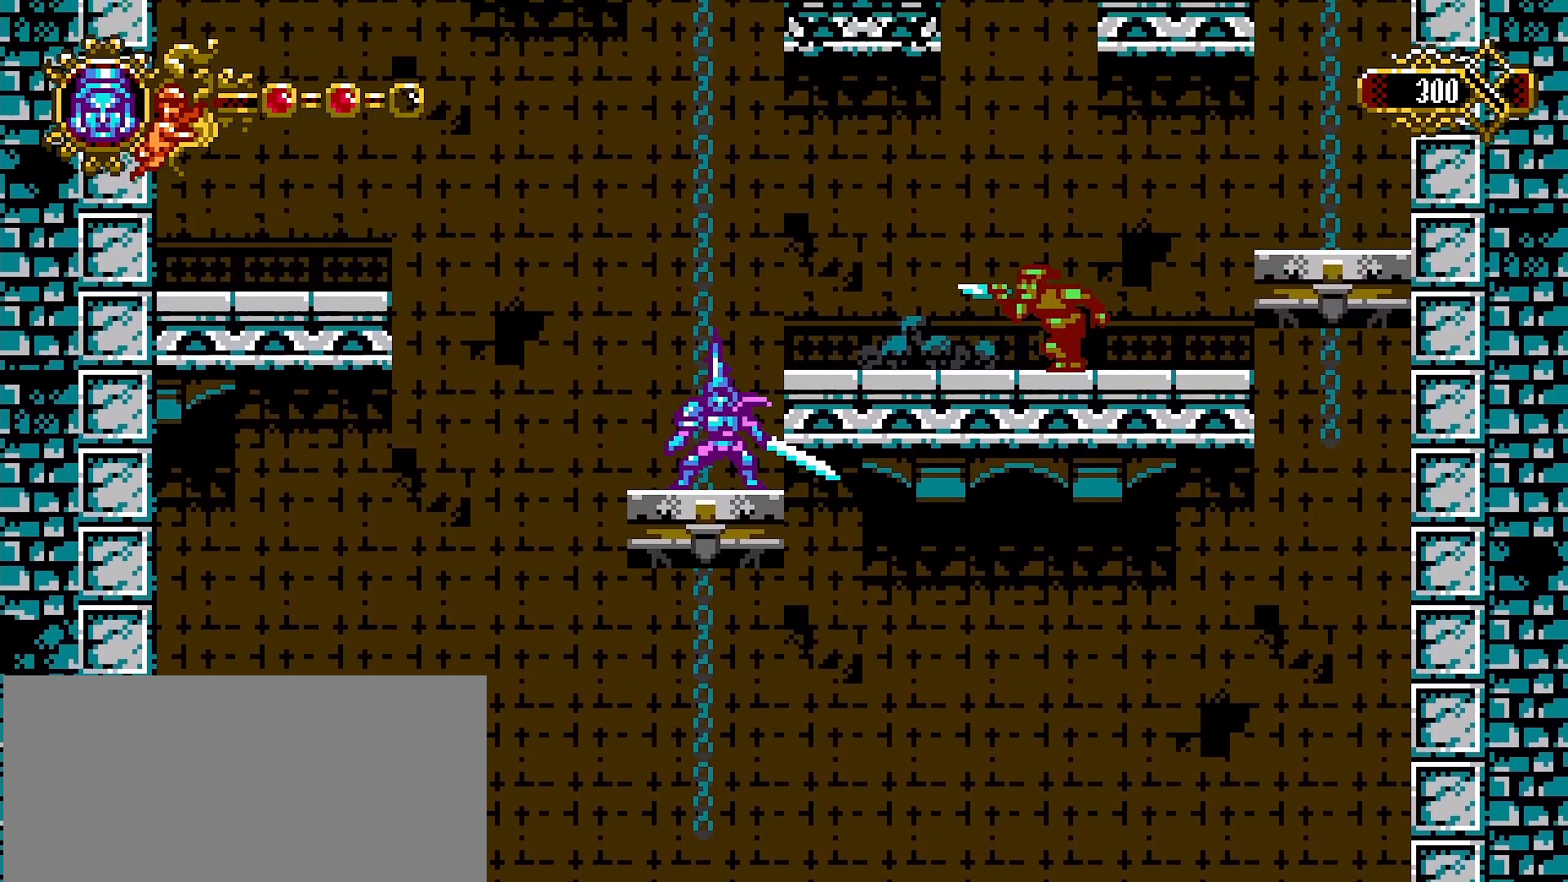
{"dt_ms": 500, "buttons": ["L2"], "left_stick": "center", "right_stick": "center", "events": [[67, "L2", "up"], [100, "CROSS", "down"], [133, "left_stick", "right"], [233, "CROSS", "up"], [233, "SQUARE", "down"], [333, "SQUARE", "up"], [400, "left_stick", "center"], [467, "L2", "down"]]}
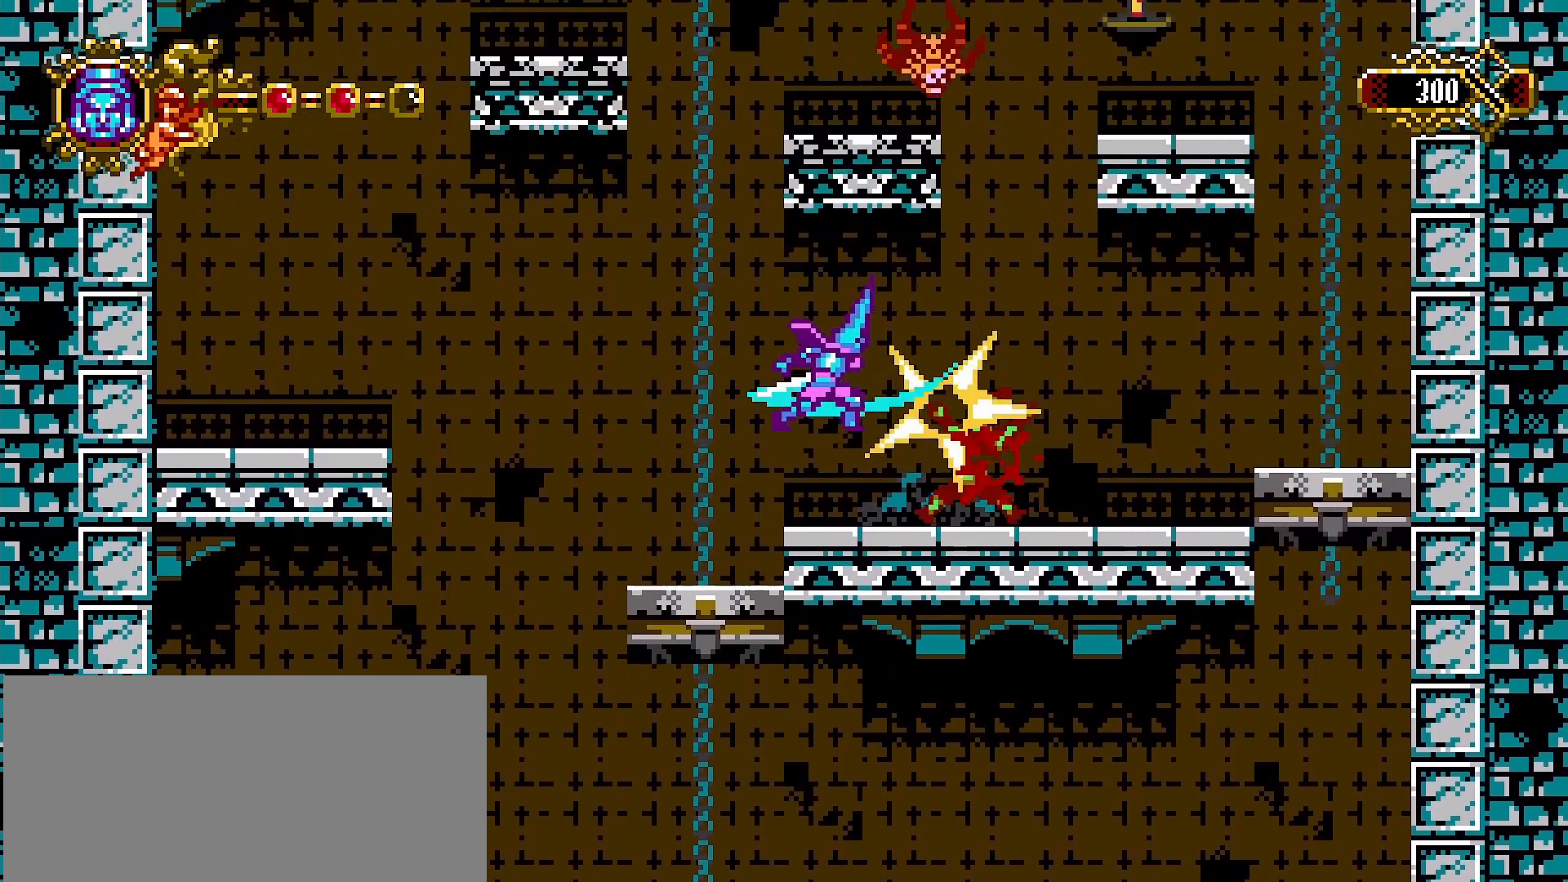
{"dt_ms": 500, "buttons": ["L2"], "left_stick": "right", "right_stick": "center", "events": [[100, "L2", "up"], [300, "left_stick", "right"], [433, "L2", "down"]]}
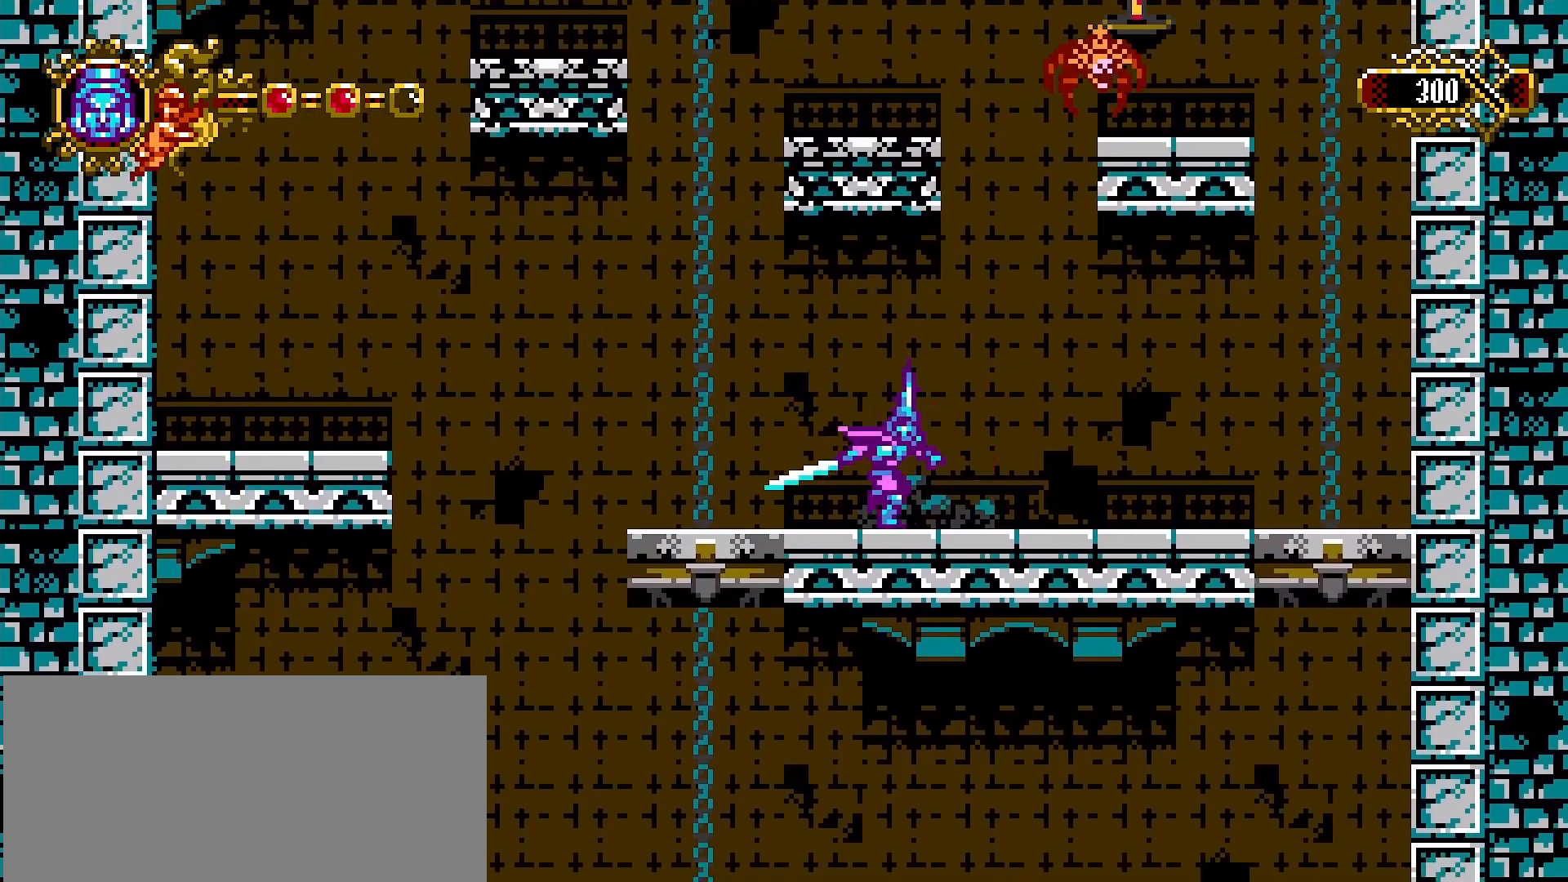
{"dt_ms": 1000, "buttons": ["SQUARE"], "left_stick": "right", "right_stick": "center"}
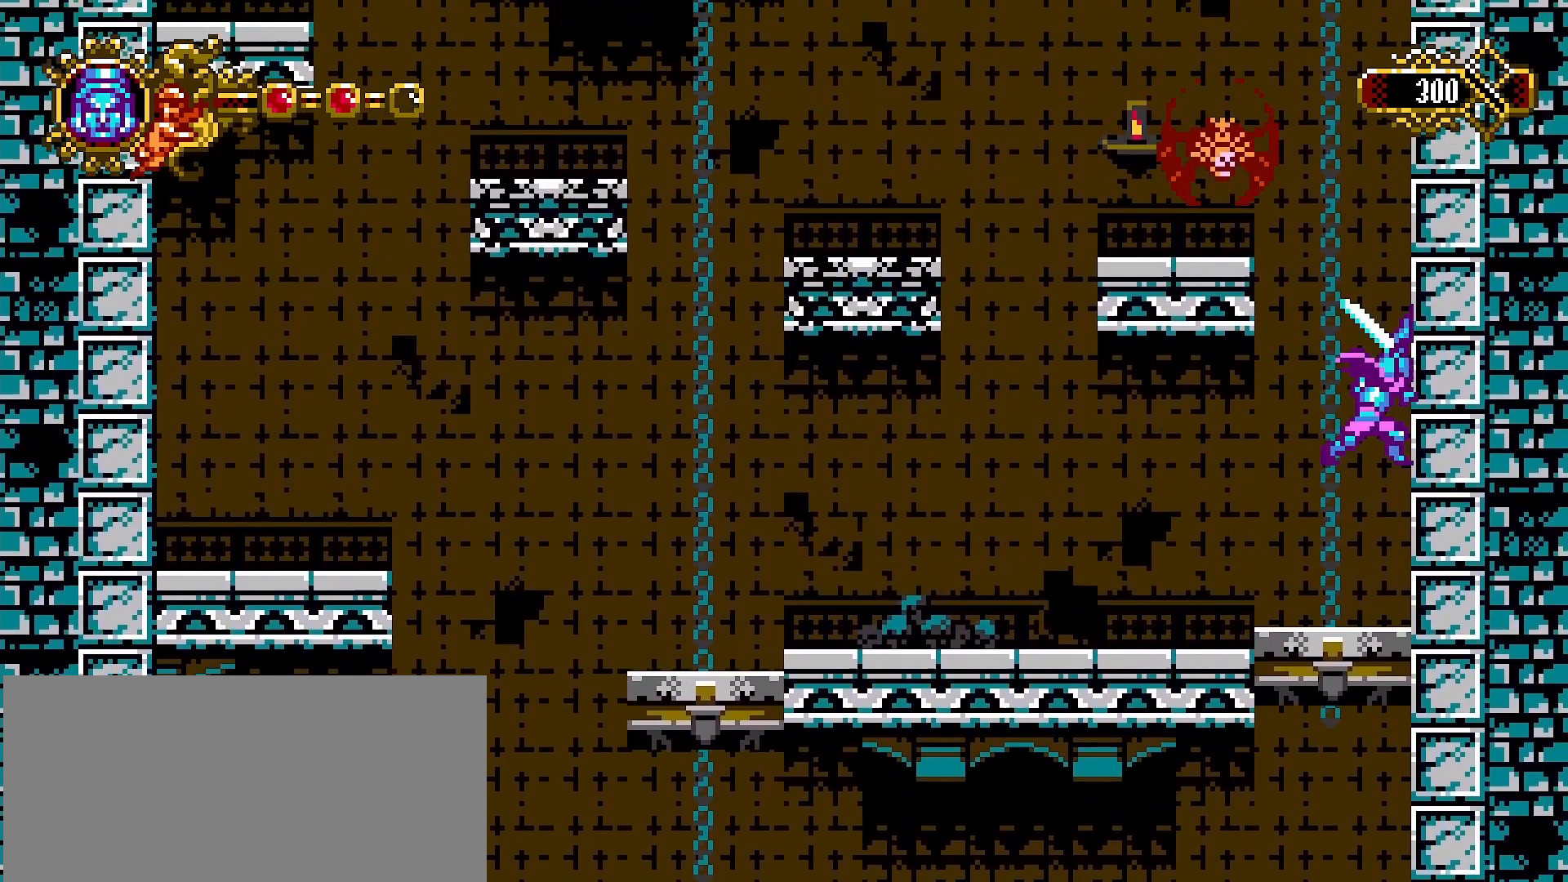
{"dt_ms": 500, "buttons": [], "left_stick": "center", "right_stick": "center", "events": [[67, "SQUARE", "up"], [167, "left_stick", "center"], [300, "SQUARE", "down"], [400, "L2", "down"], [400, "SQUARE", "up"], [500, "L2", "up"]]}
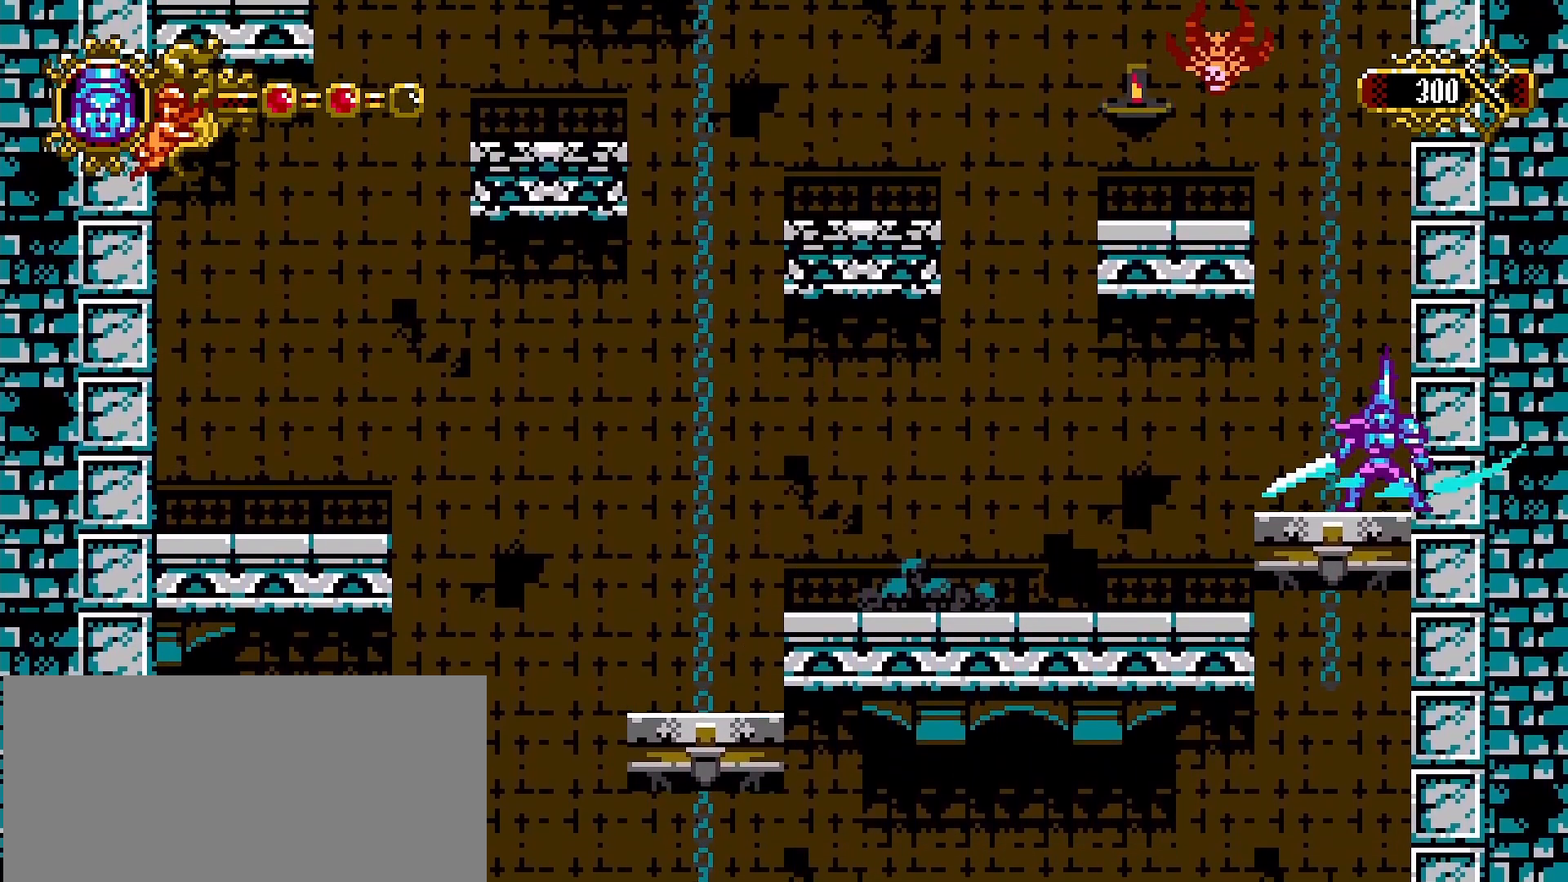
{"dt_ms": 500, "buttons": [], "left_stick": "center", "right_stick": "center", "events": [[200, "left_stick", "left"], [333, "left_stick", "center"]]}
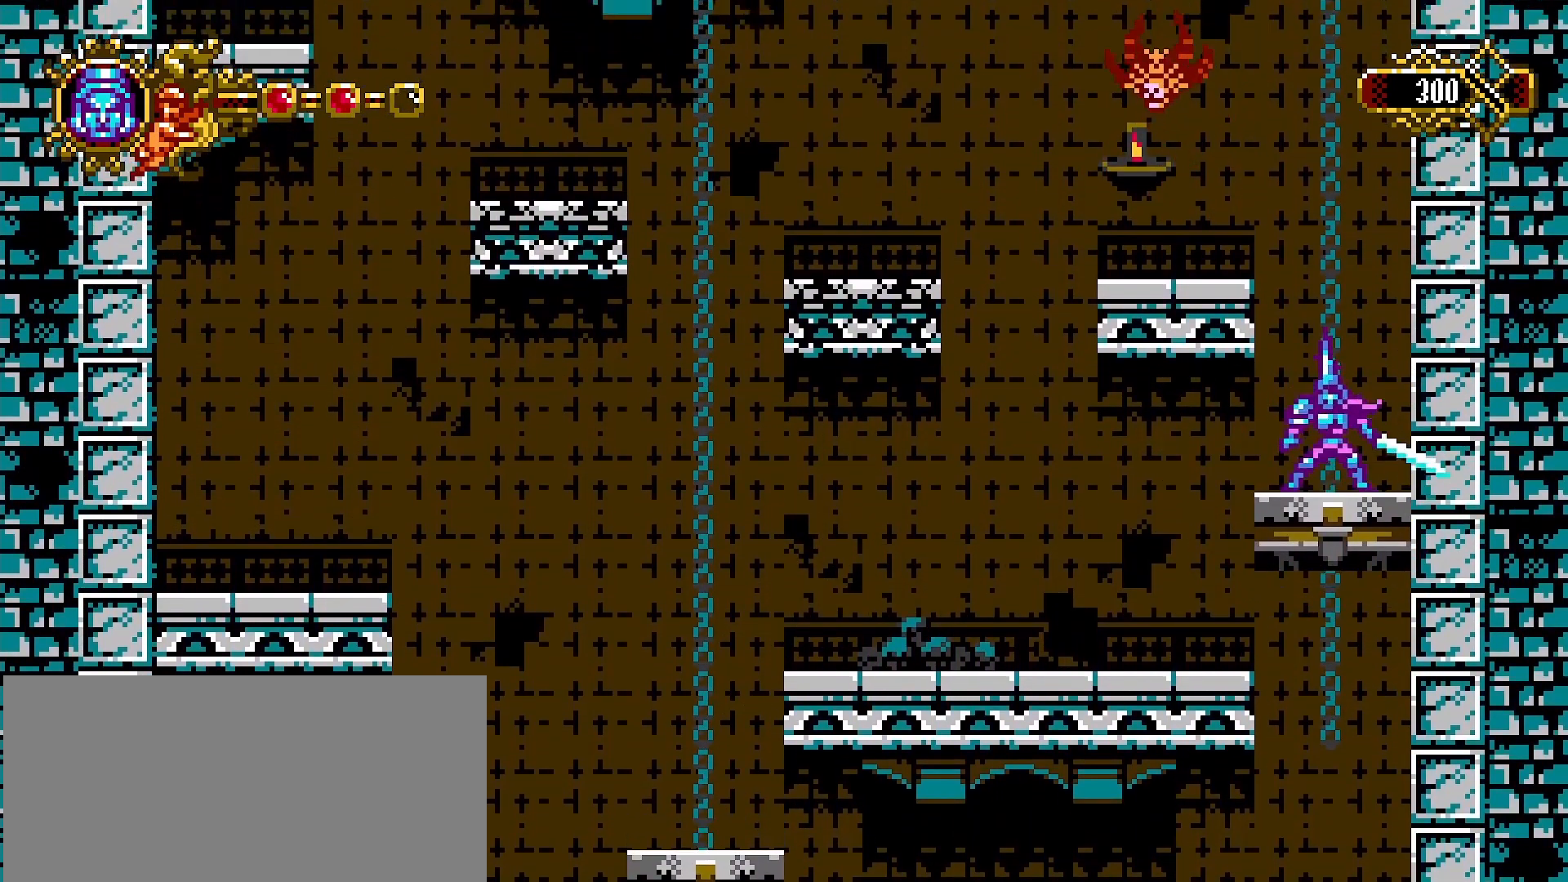
{"dt_ms": 500, "buttons": [], "left_stick": "center", "right_stick": "center", "events": [[33, "L2", "down"], [133, "L2", "up"], [333, "R1", "down"], [367, "R1", "up"]]}
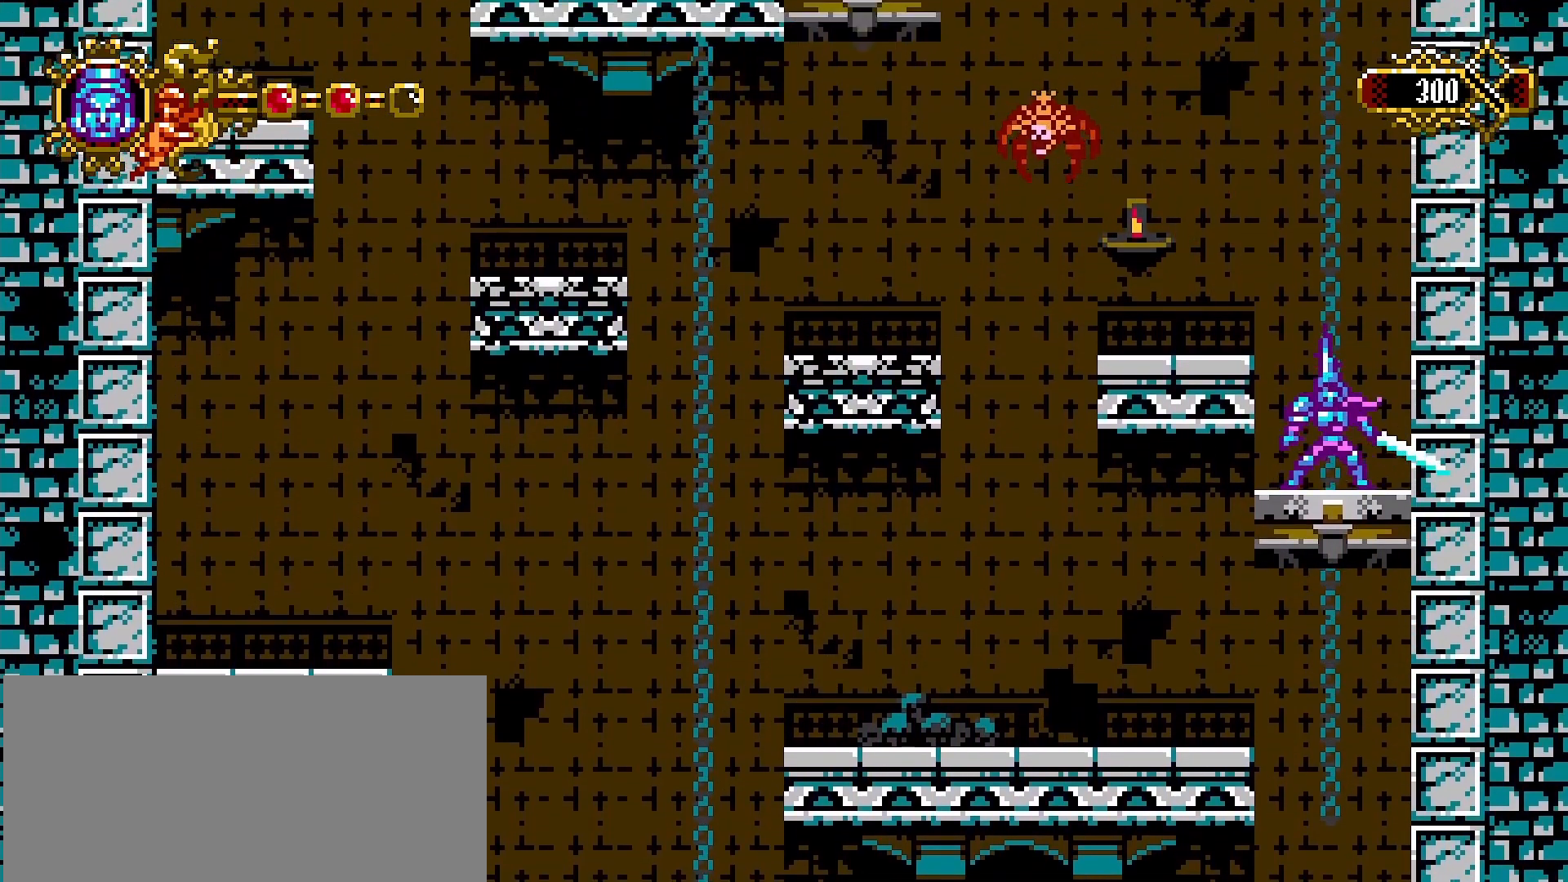
{"dt_ms": 500, "buttons": [], "left_stick": "center", "right_stick": "center"}